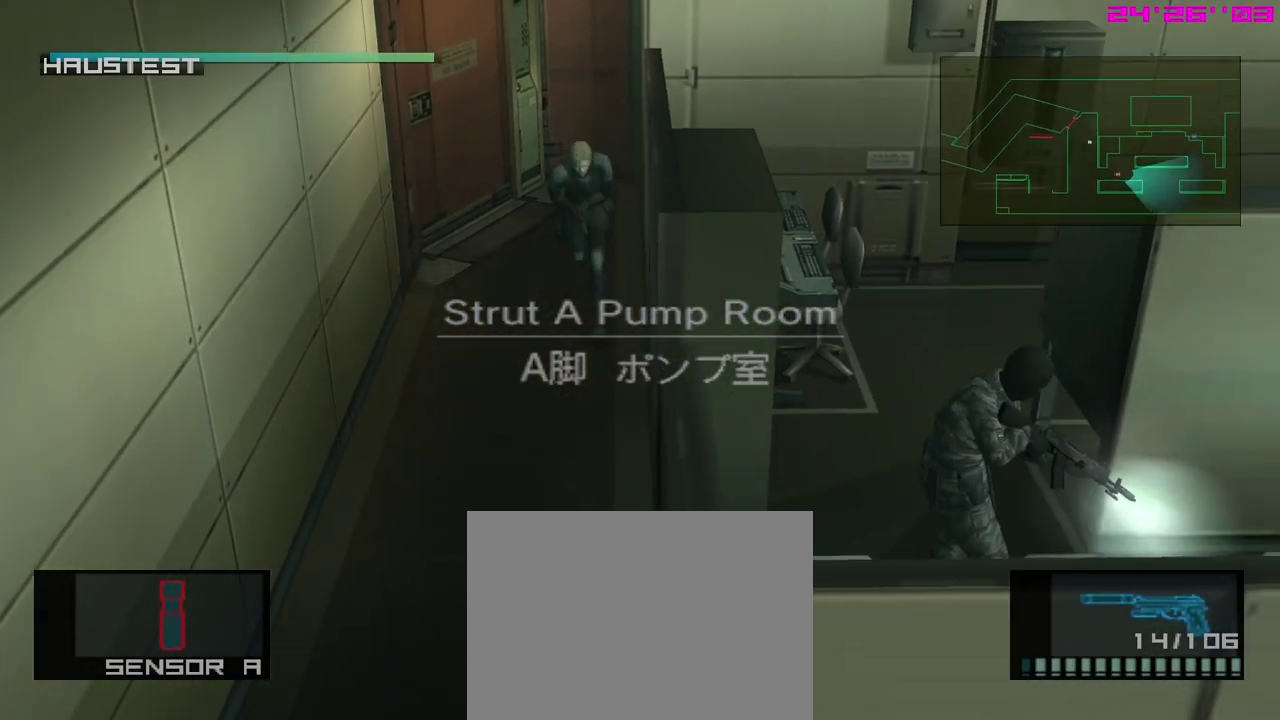
Gameplay with a controller (Xbox layout); each line is a JSON object with the inputs held at the frame after it (dt_ms = milliseconds from this image to that frame). "events" lists button and stick changes between this image and that frame as [ms after this image, input, new state], when the widget could be followed in between. Not read: right_stick.
{"dt_ms": 900, "buttons": ["L1"], "left_stick": "right", "events": [[617, "left_stick", "down-right"], [683, "left_stick", "down"], [733, "left_stick", "down-right"], [800, "left_stick", "right"]]}
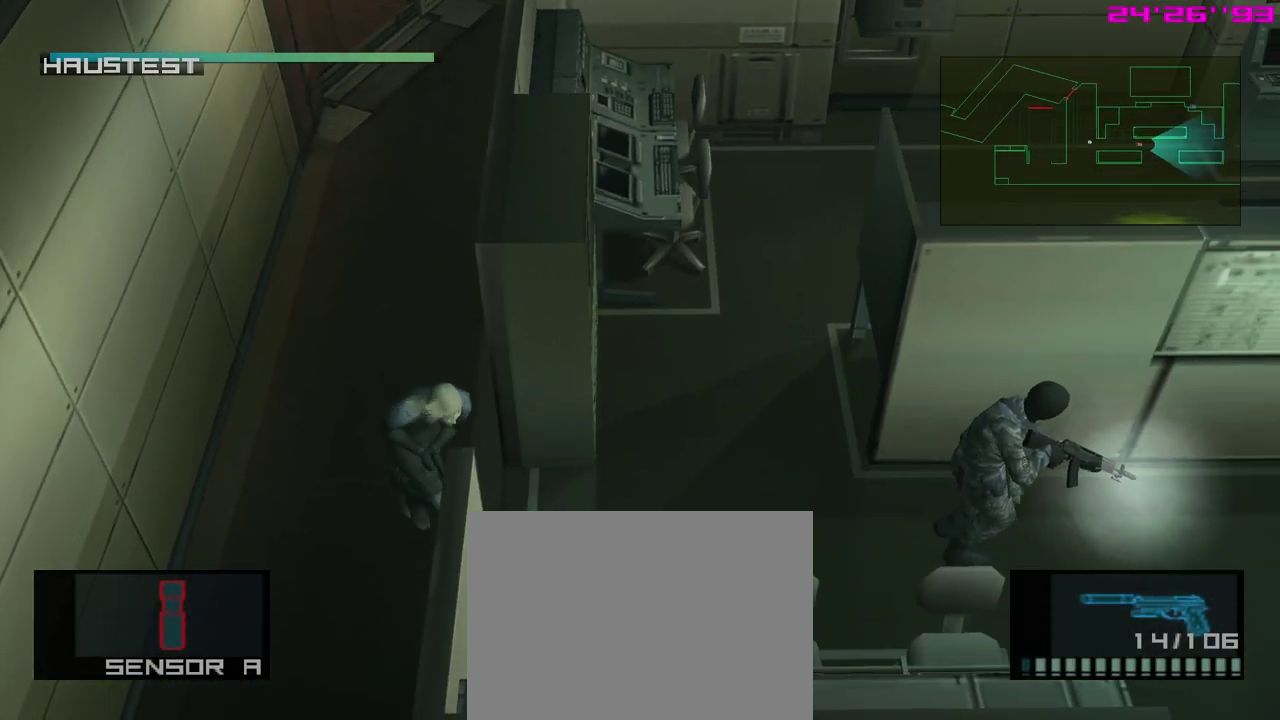
{"dt_ms": 400, "buttons": ["X", "L1"], "left_stick": "right", "events": [[283, "X", "down"]]}
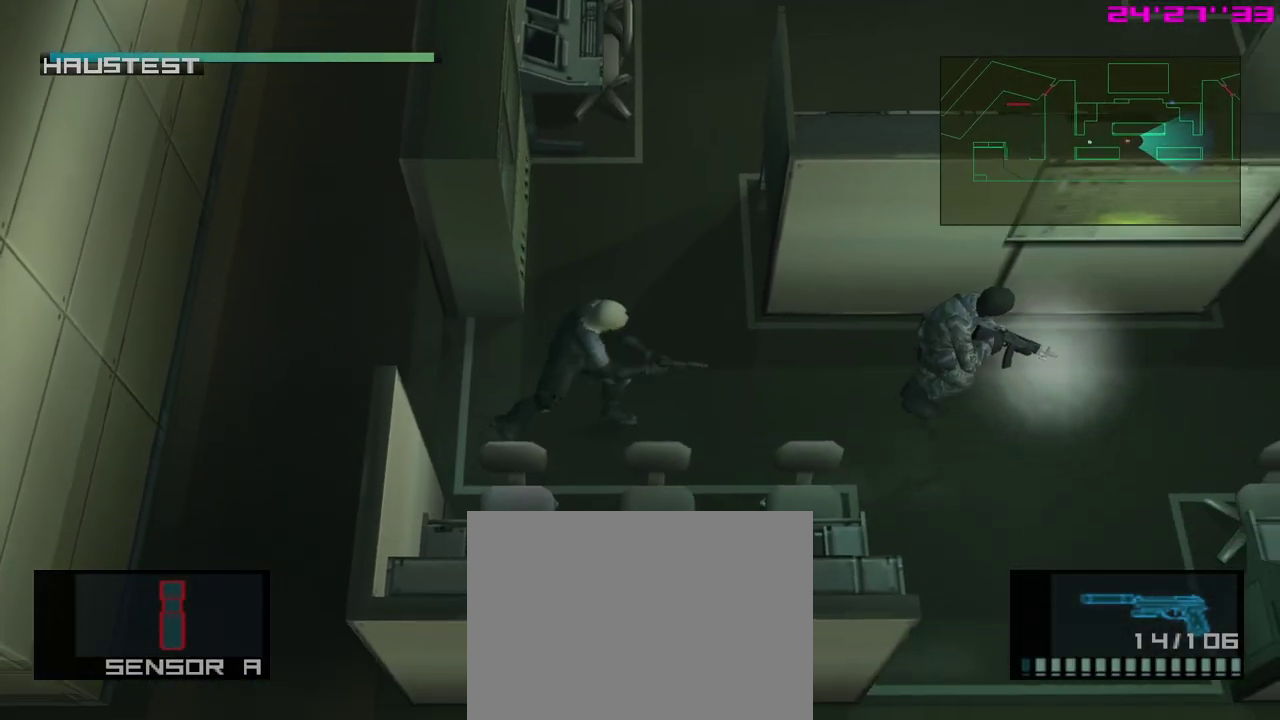
{"dt_ms": 400, "buttons": ["X", "L1"], "left_stick": "center", "events": [[300, "left_stick", "center"]]}
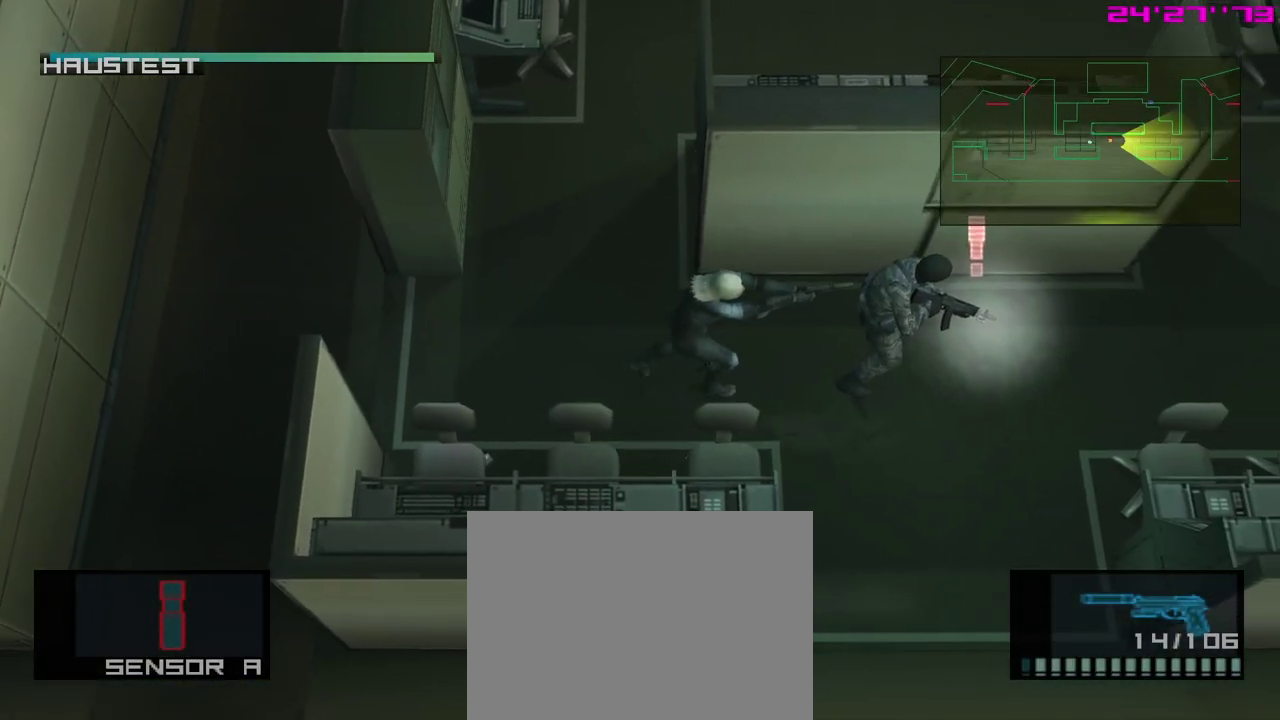
{"dt_ms": 300, "buttons": ["X", "L1"], "left_stick": "center", "events": []}
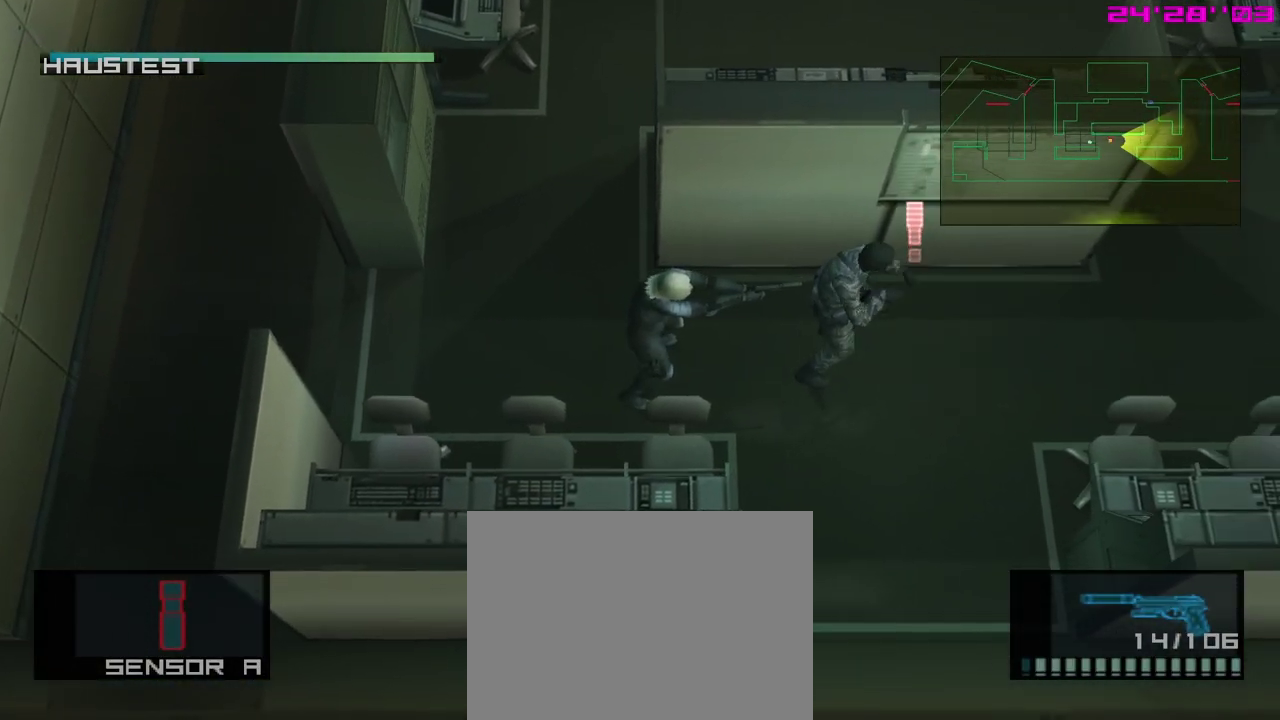
{"dt_ms": 700, "buttons": ["X", "L1"], "left_stick": "center", "events": []}
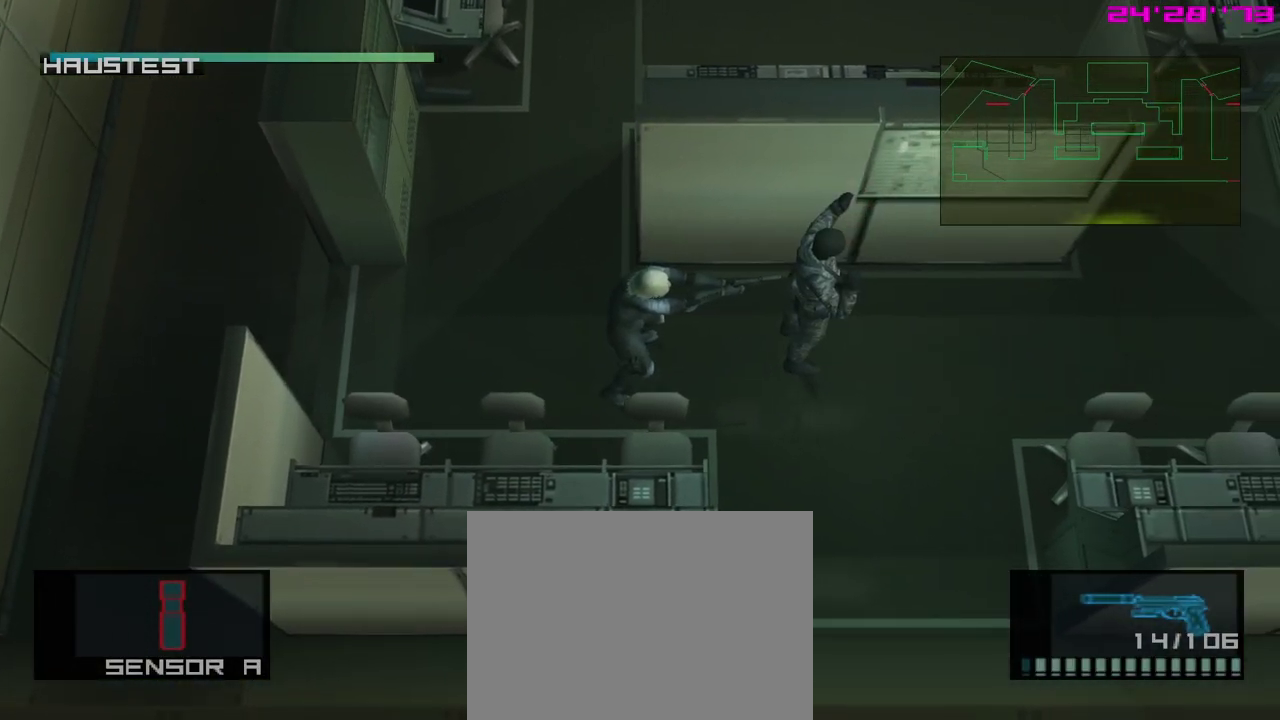
{"dt_ms": 500, "buttons": ["X", "L1"], "left_stick": "center", "events": []}
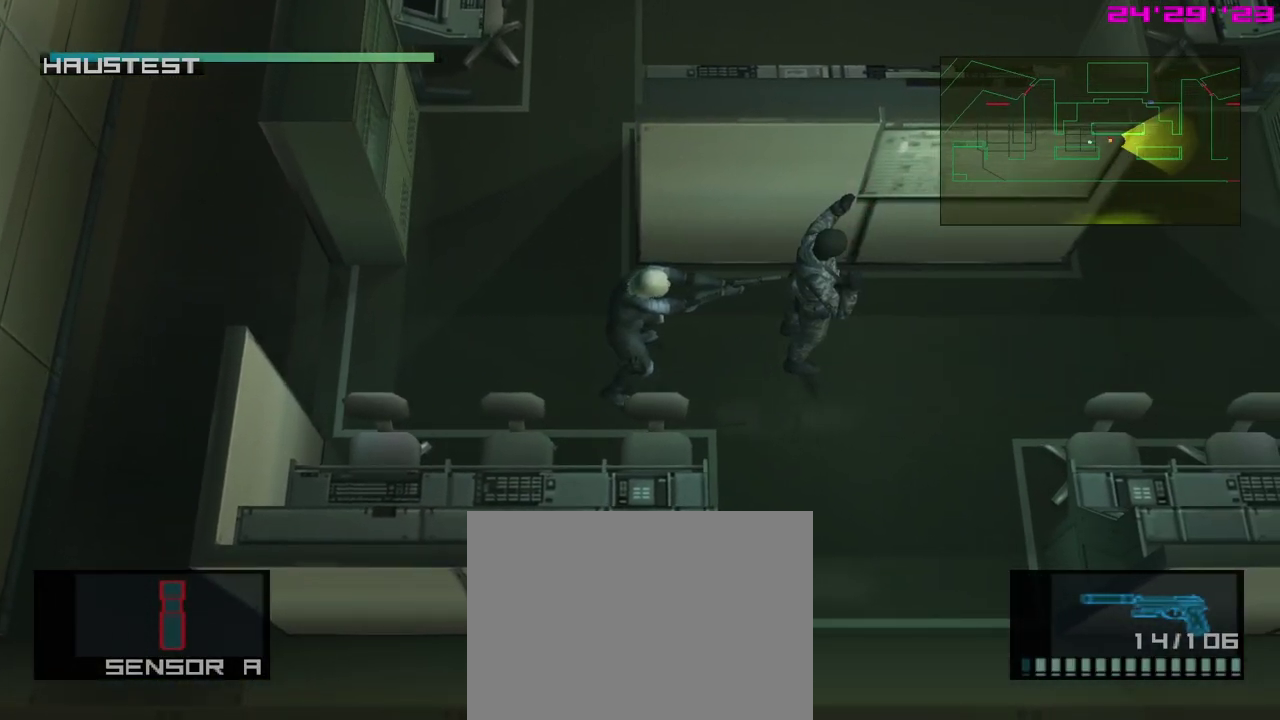
{"dt_ms": 500, "buttons": ["X", "L1"], "left_stick": "center", "events": []}
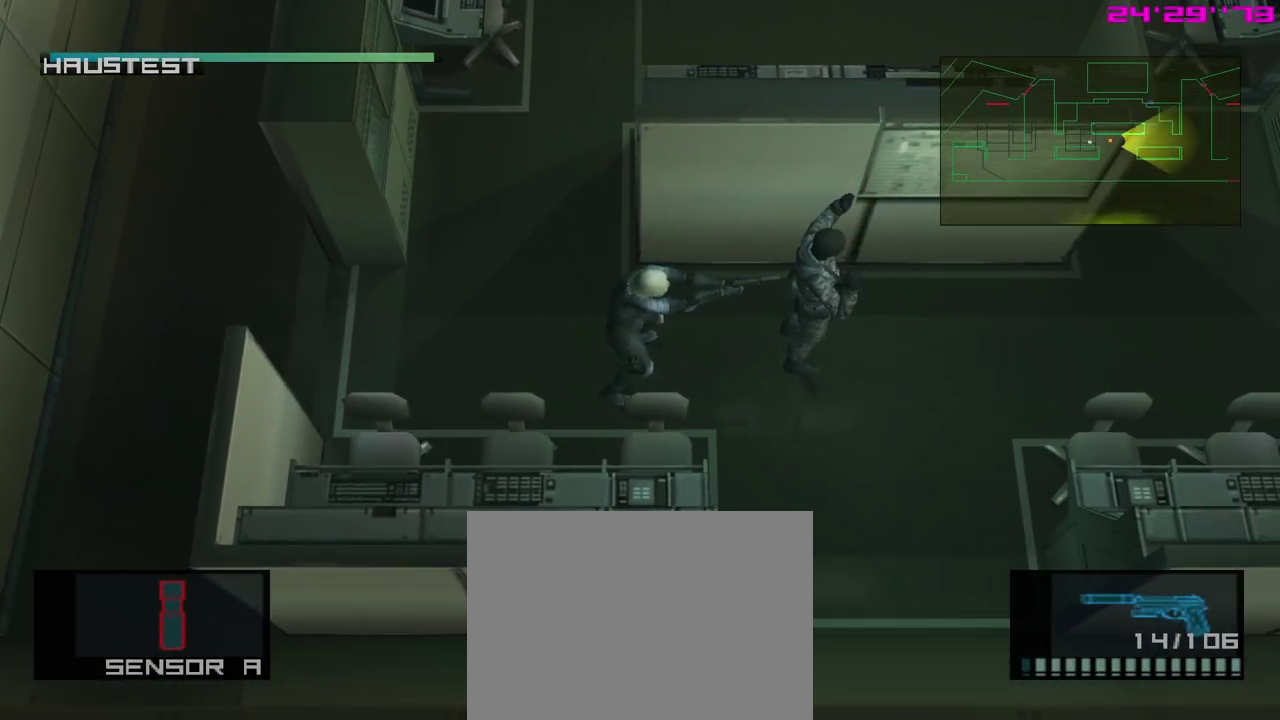
{"dt_ms": 500, "buttons": ["X", "L1"], "left_stick": "center", "events": []}
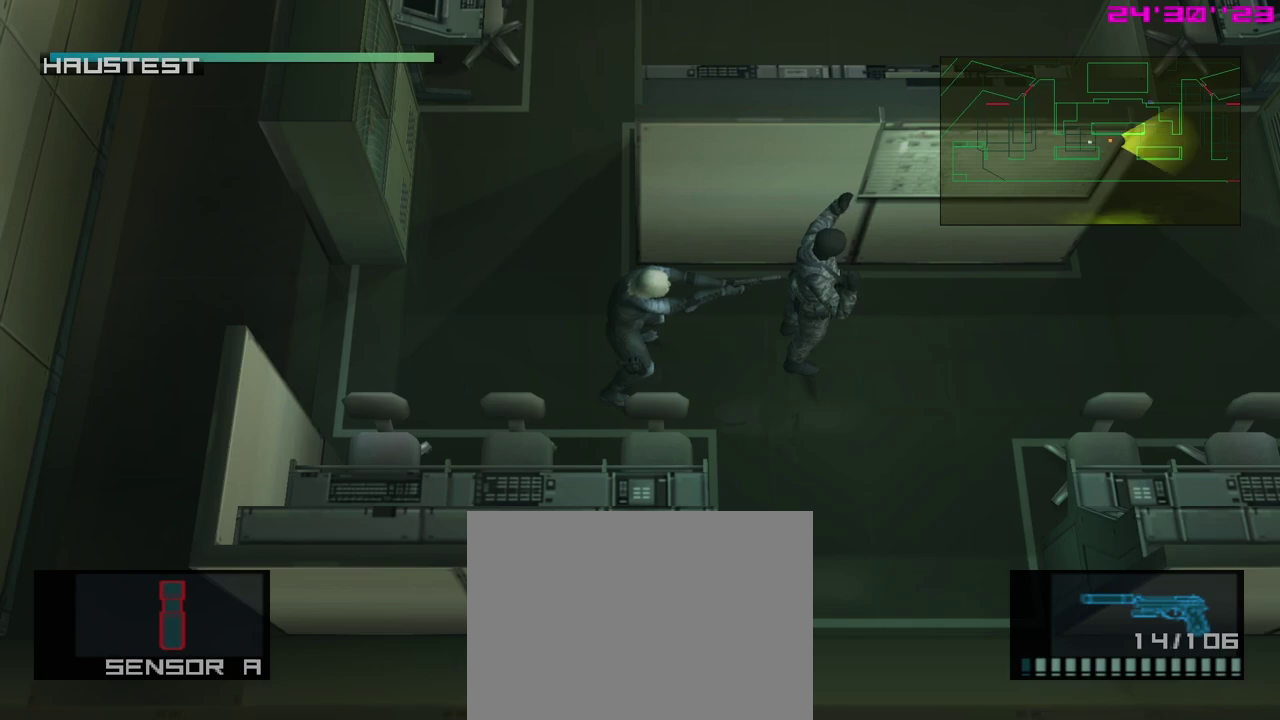
{"dt_ms": 500, "buttons": ["X", "L1"], "left_stick": "center", "events": []}
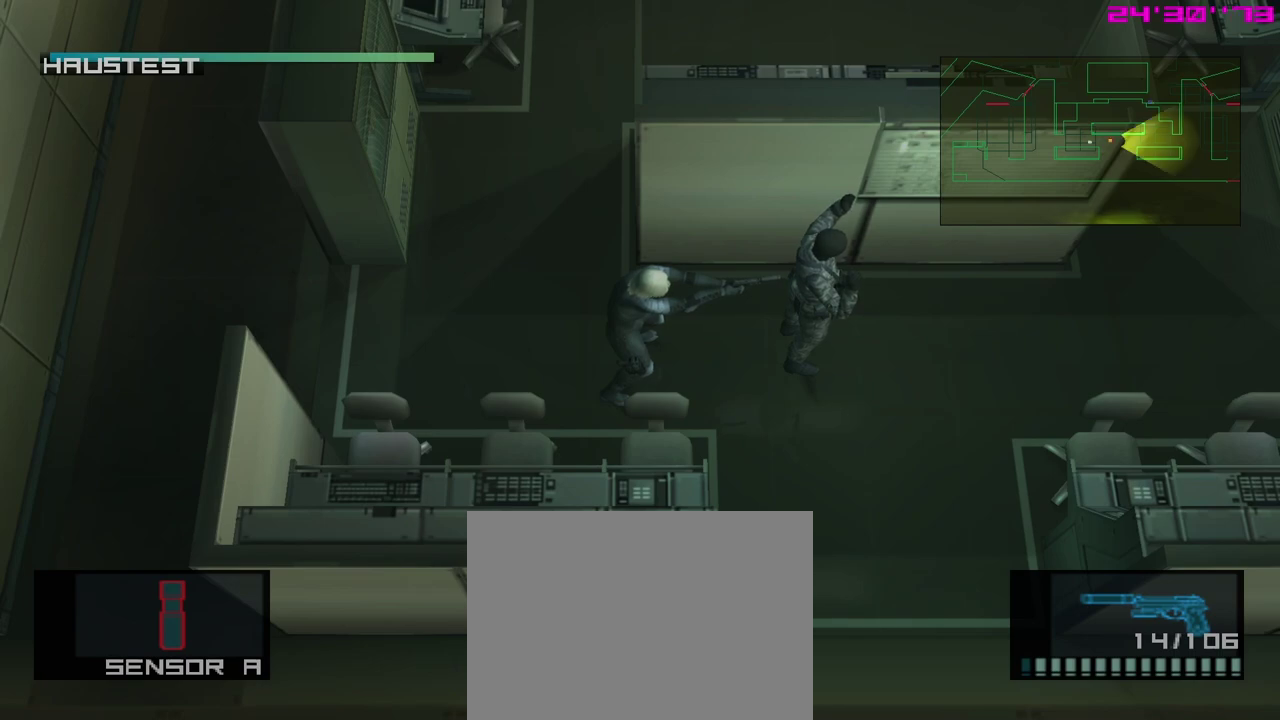
{"dt_ms": 500, "buttons": ["X", "L1"], "left_stick": "center", "events": []}
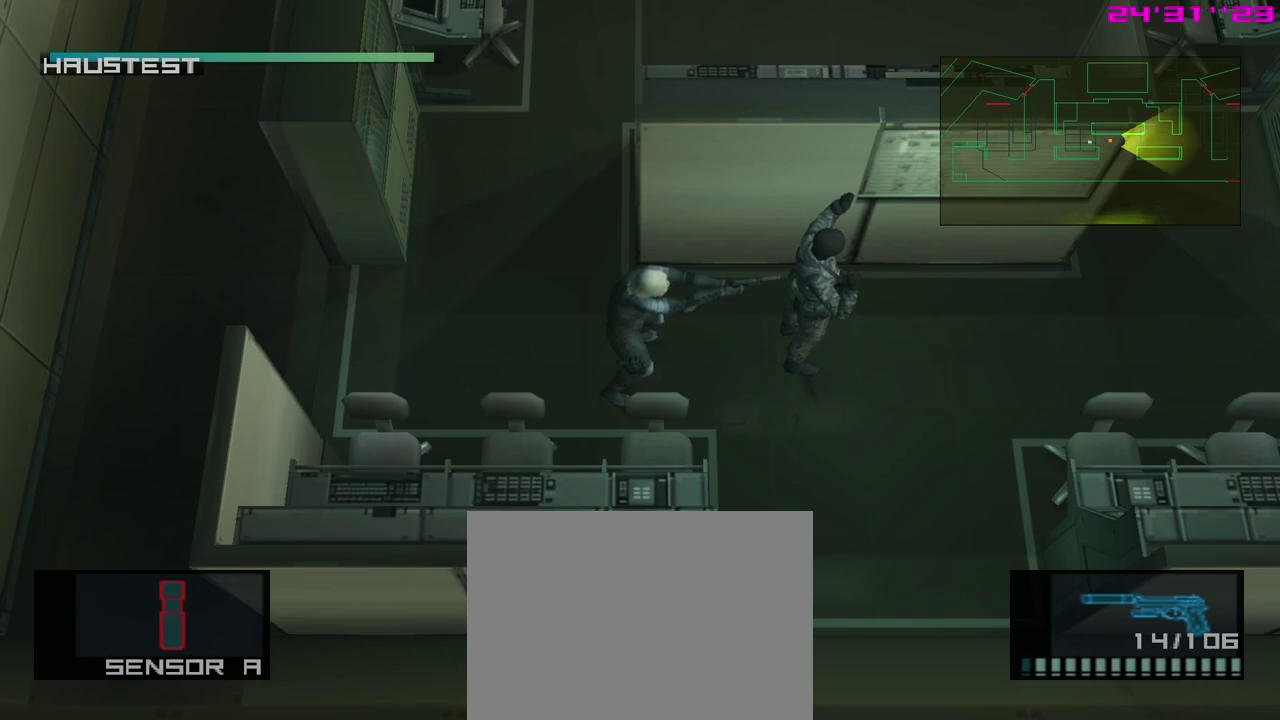
{"dt_ms": 500, "buttons": ["X", "L1"], "left_stick": "center", "events": []}
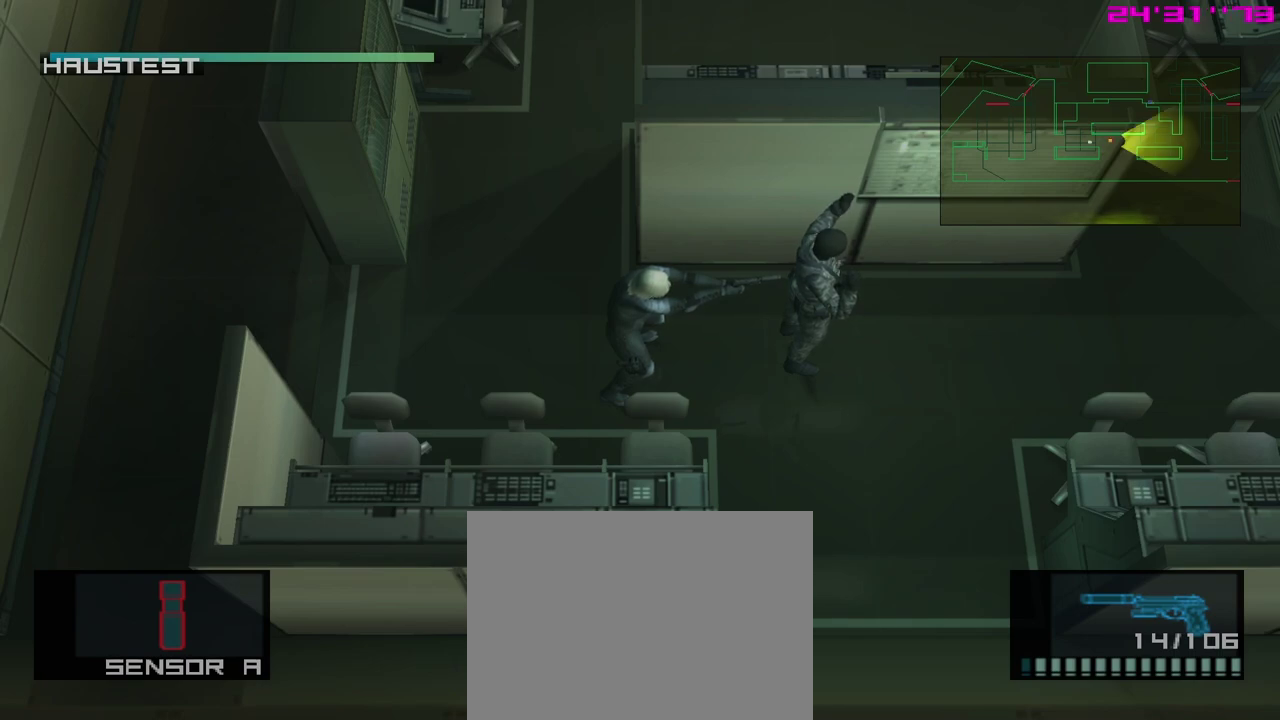
{"dt_ms": 500, "buttons": ["X", "L1"], "left_stick": "center", "events": []}
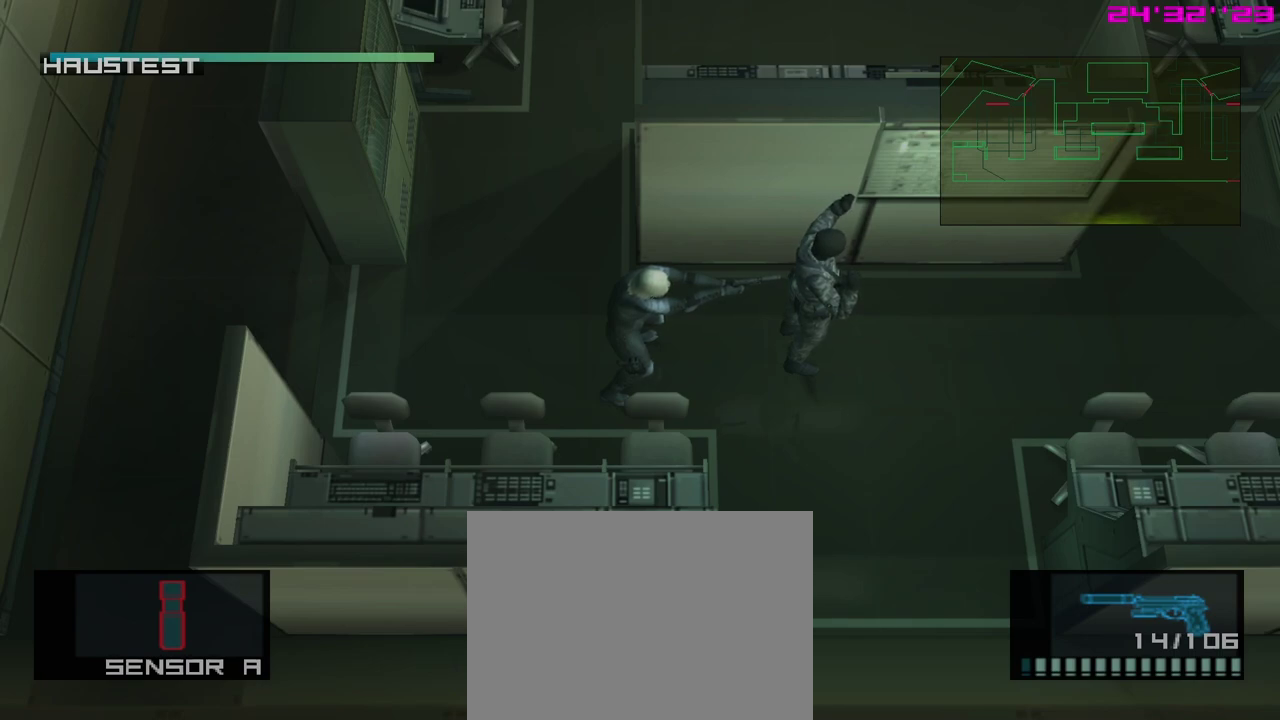
{"dt_ms": 600, "buttons": ["X", "L1"], "left_stick": "down-right", "events": [[467, "left_stick", "down-right"]]}
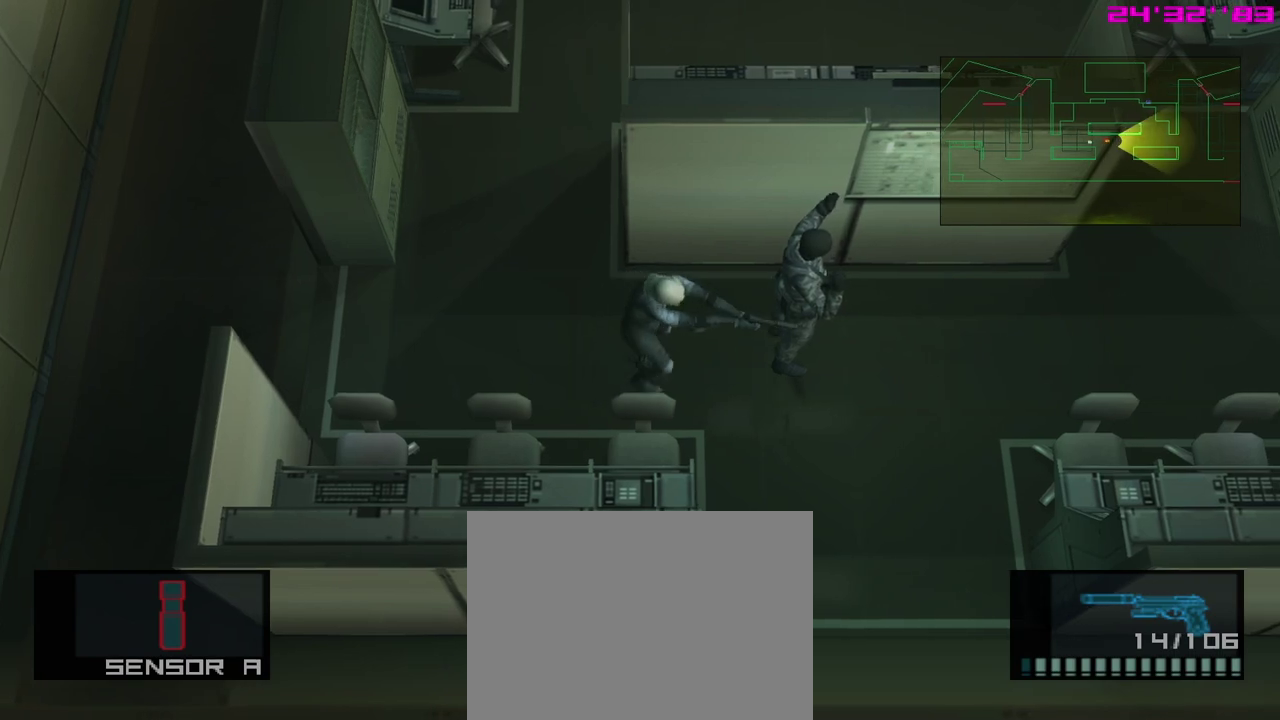
{"dt_ms": 400, "buttons": ["X", "L1"], "left_stick": "down", "events": [[67, "left_stick", "down"]]}
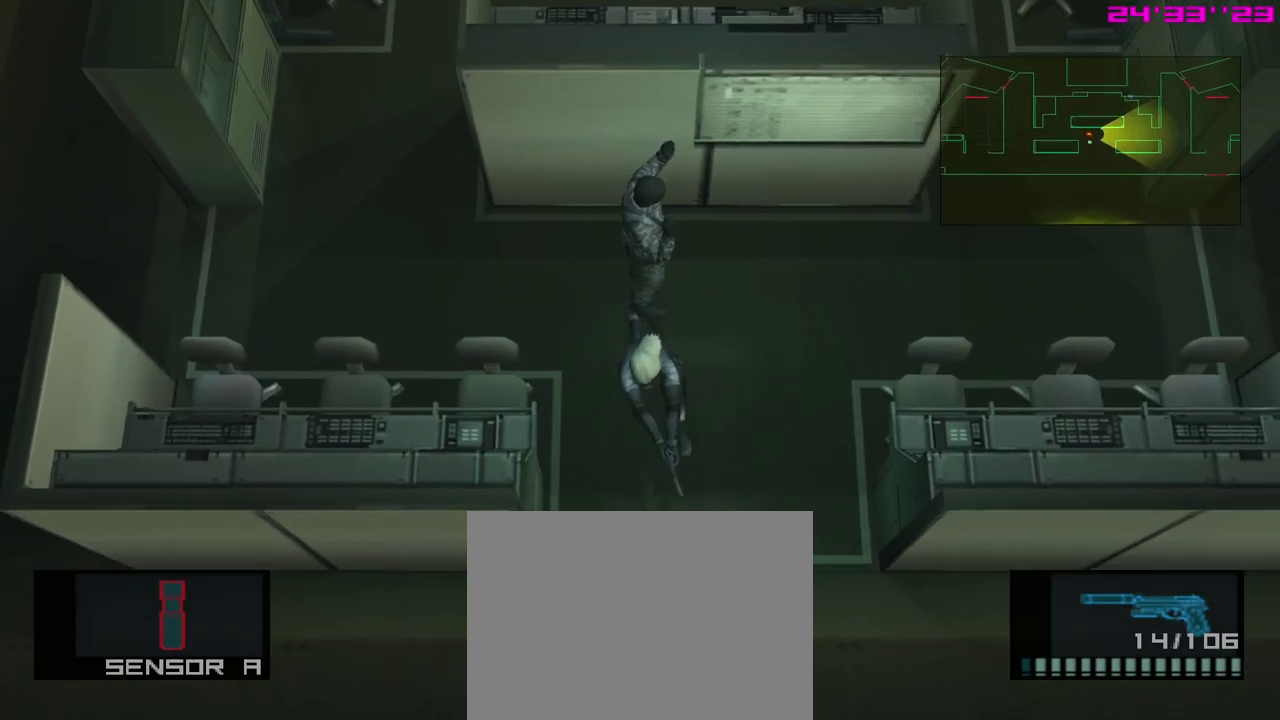
{"dt_ms": 600, "buttons": ["X", "L1"], "left_stick": "down-right", "events": [[100, "left_stick", "down-right"]]}
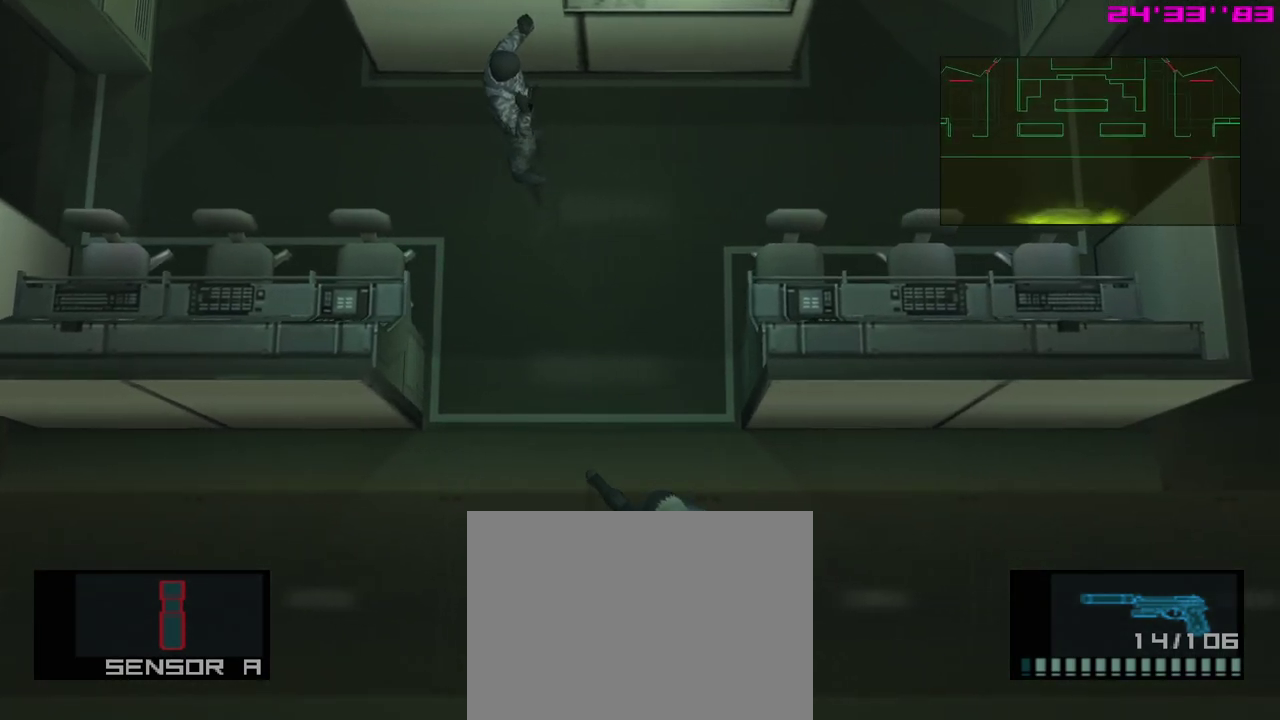
{"dt_ms": 400, "buttons": ["X", "L1"], "left_stick": "right", "events": [[233, "left_stick", "right"]]}
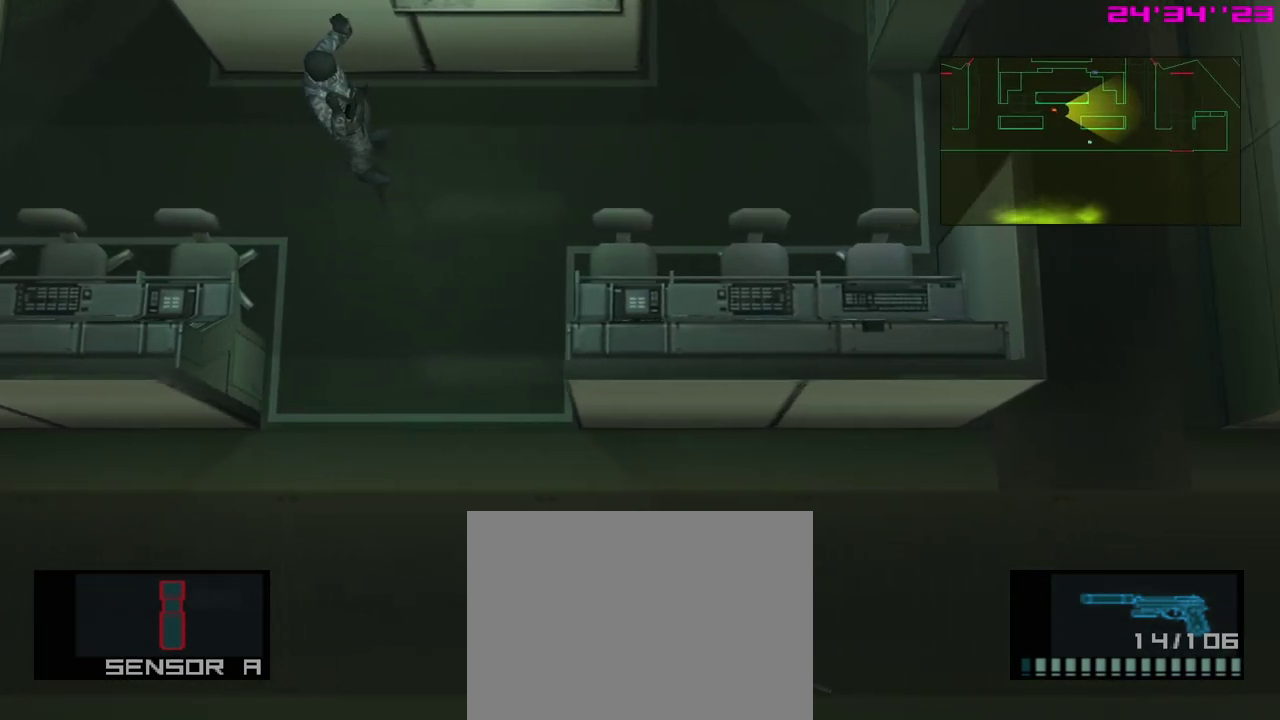
{"dt_ms": 500, "buttons": ["X", "L1"], "left_stick": "center", "events": [[133, "left_stick", "center"]]}
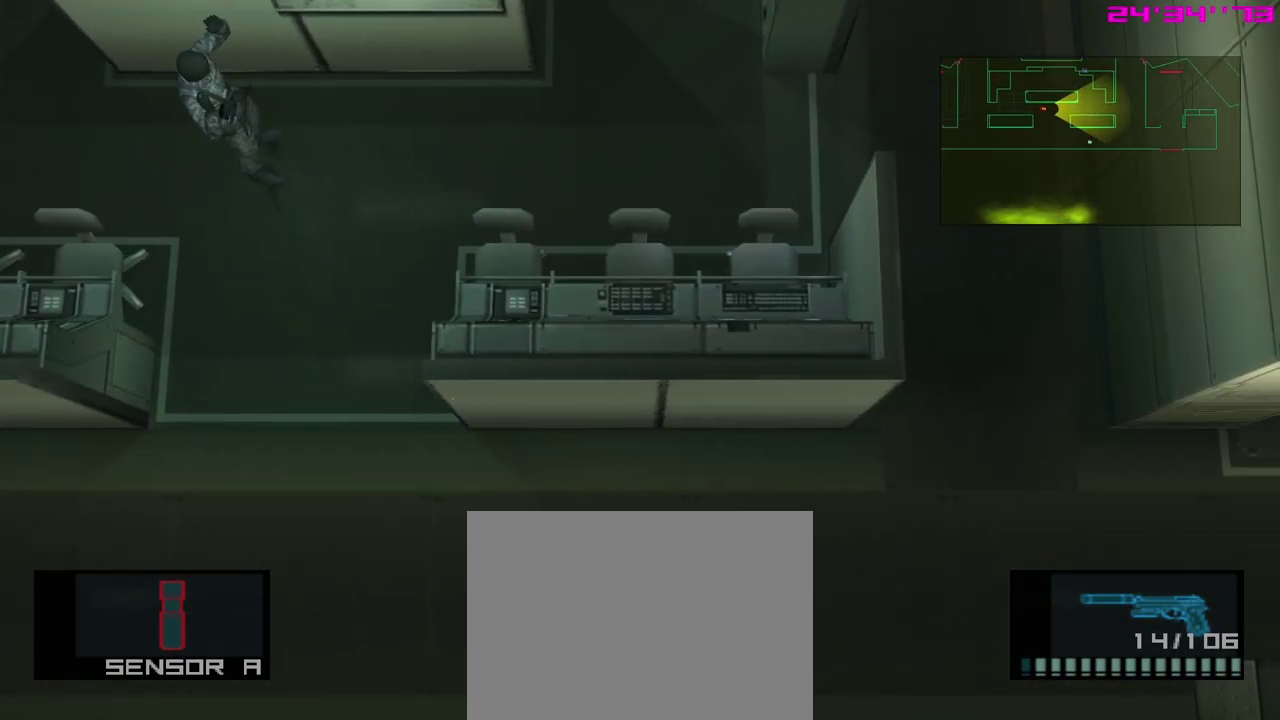
{"dt_ms": 700, "buttons": ["X", "L1"], "left_stick": "right", "events": [[617, "left_stick", "down-right"], [683, "left_stick", "right"]]}
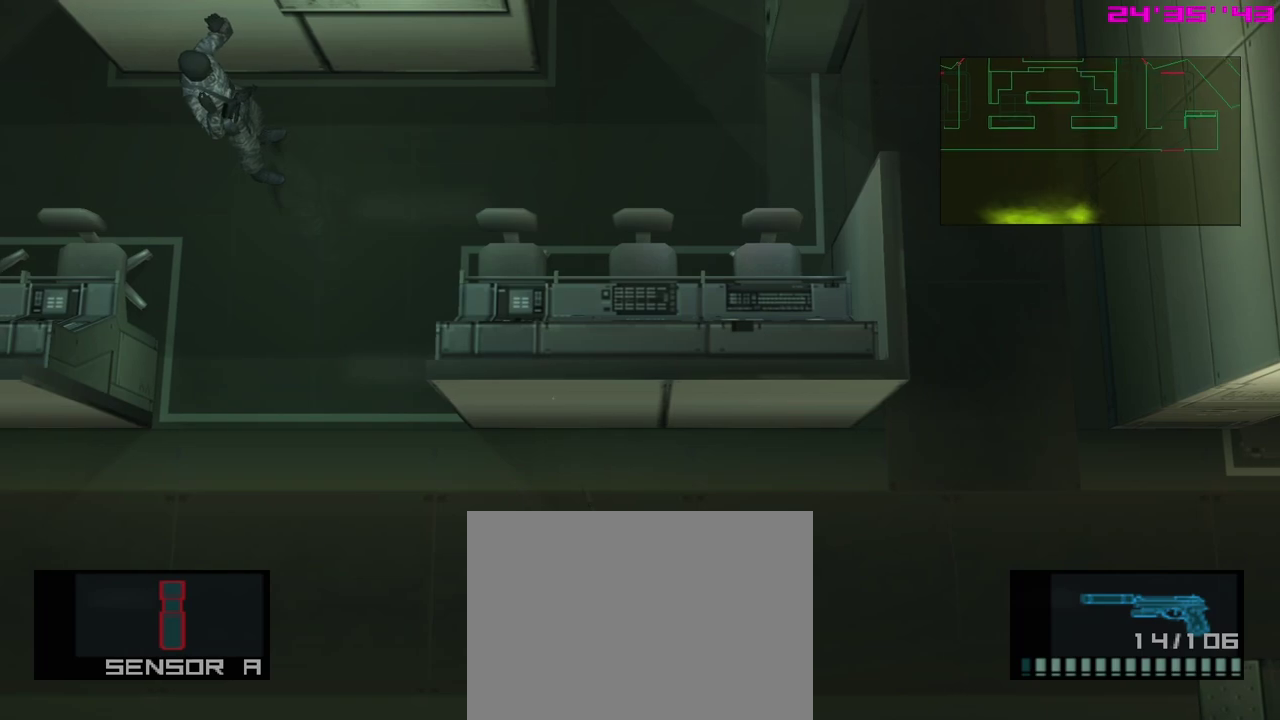
{"dt_ms": 400, "buttons": ["X", "L1"], "left_stick": "down-right", "events": [[183, "left_stick", "down-right"]]}
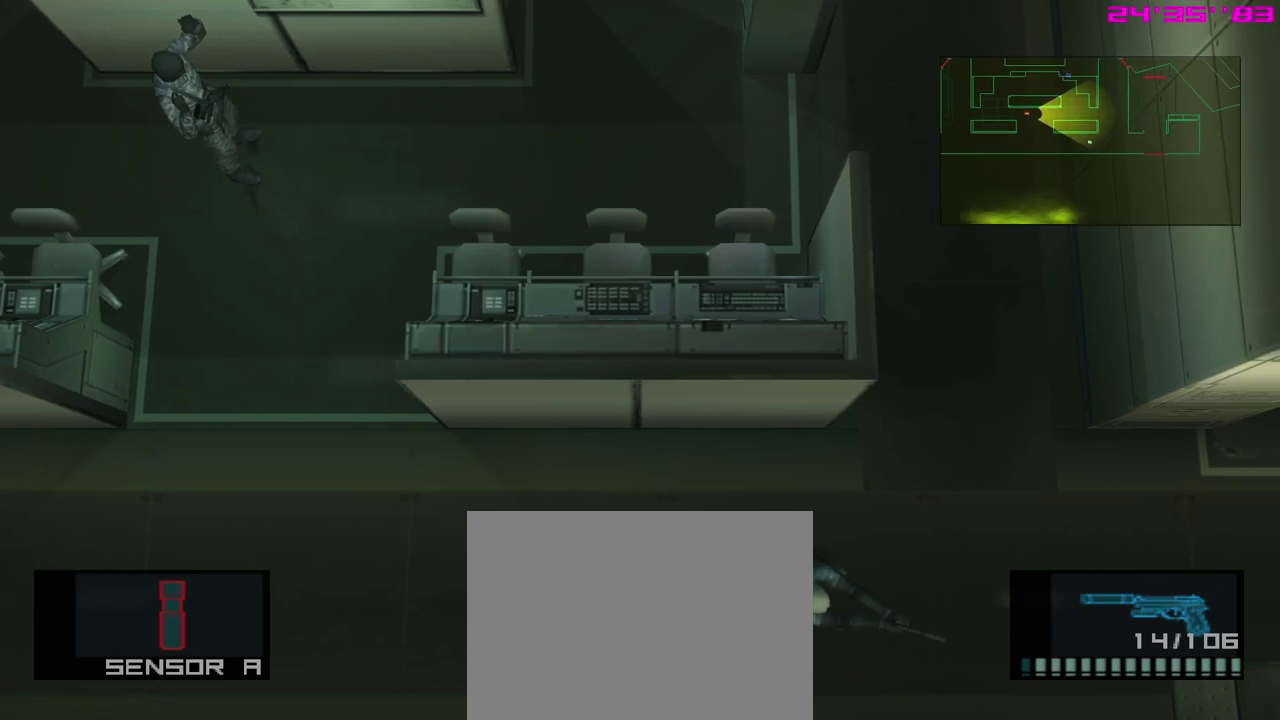
{"dt_ms": 400, "buttons": ["L1"], "left_stick": "right", "events": [[50, "left_stick", "right"], [217, "X", "up"]]}
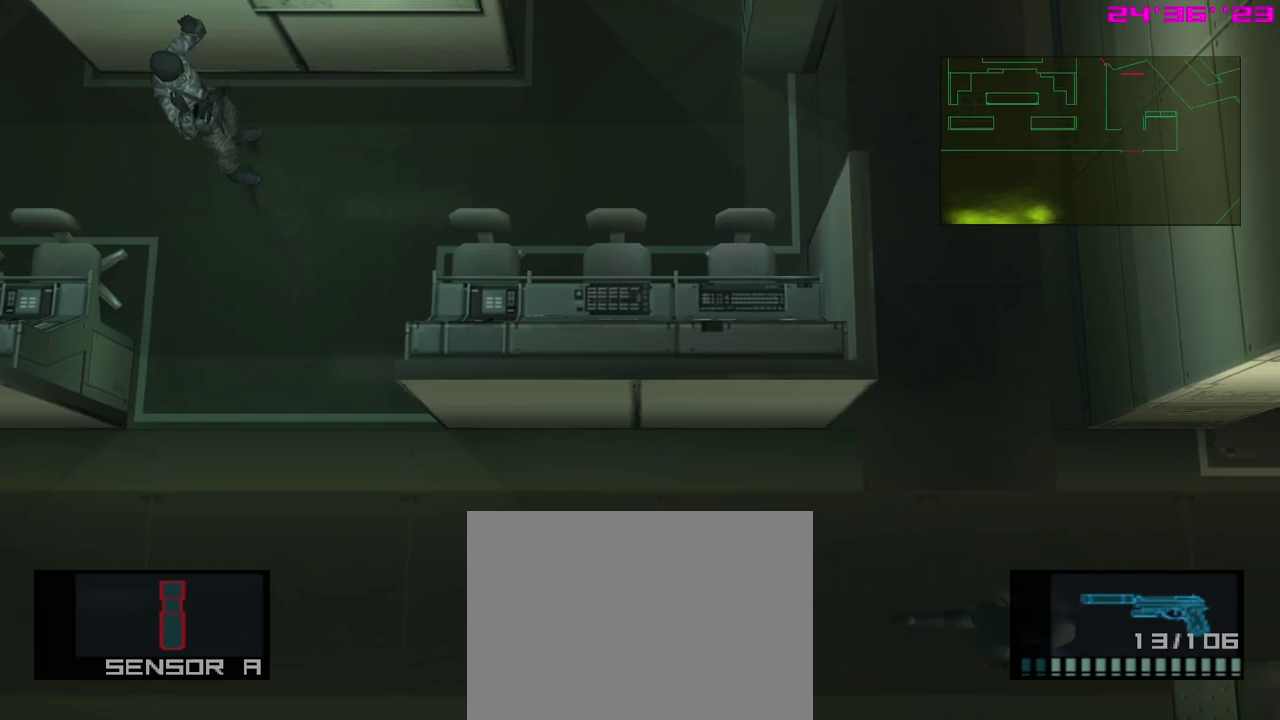
{"dt_ms": 300, "buttons": ["L1"], "left_stick": "right", "events": []}
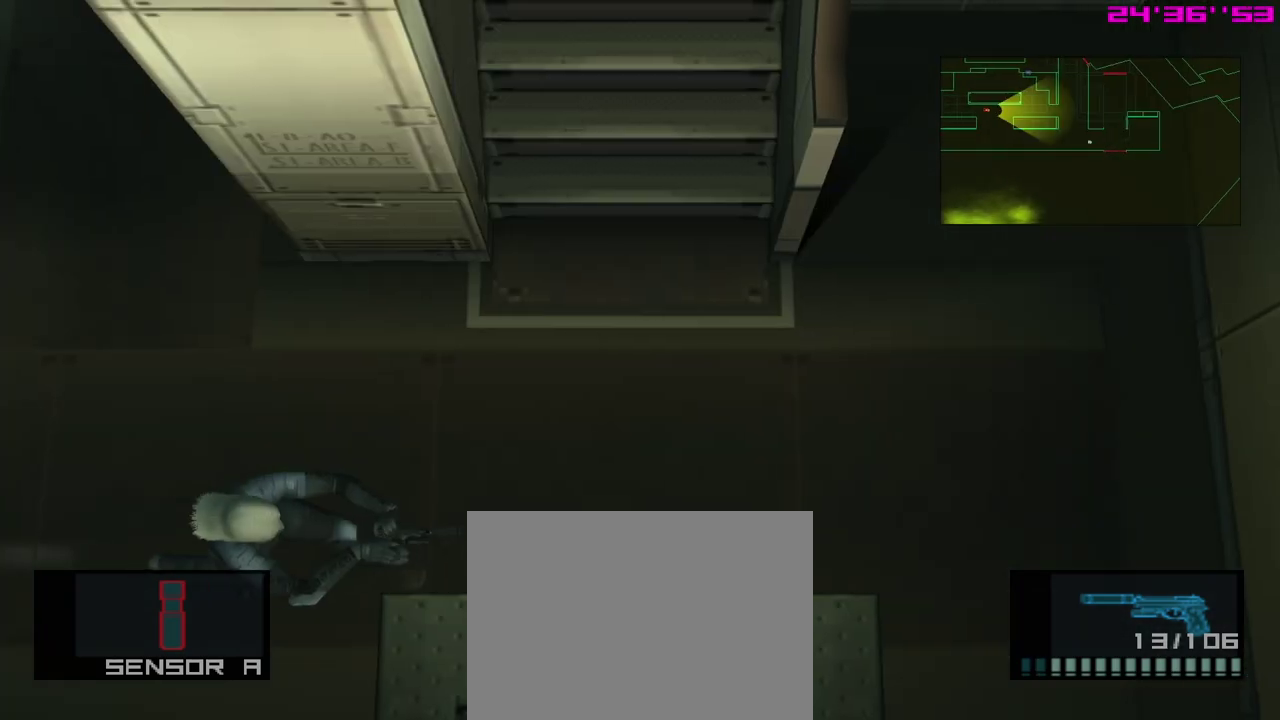
{"dt_ms": 300, "buttons": ["L1"], "left_stick": "down-left", "events": [[150, "left_stick", "left"], [250, "left_stick", "down-left"]]}